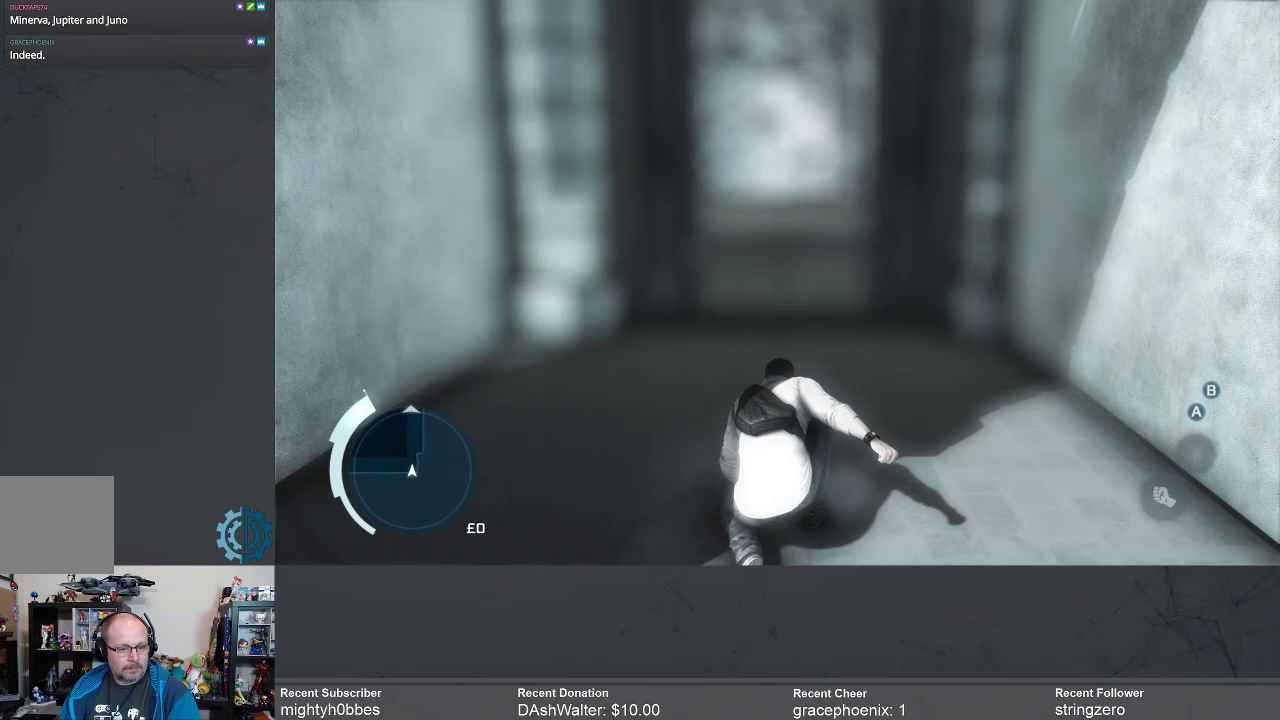
Gameplay with a controller (Xbox layout); each line is a JSON object with the inputs held at the frame after it. "events" lists button and stick changes between this image and that frame as [ms after this image, input, new state], when the widget could be followed in between. Not read: R3 Z.
{"buttons": [], "left_stick": "center", "right_stick": "center", "events": []}
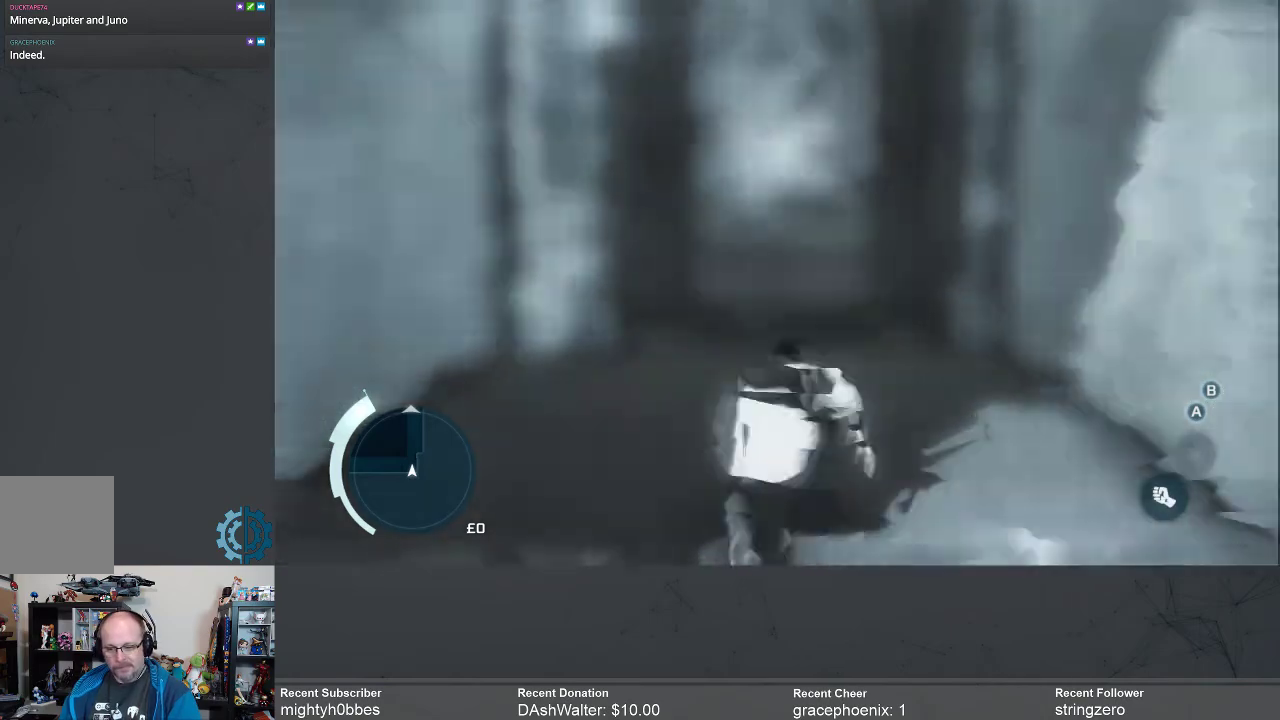
{"buttons": [], "left_stick": "center", "right_stick": "center", "events": []}
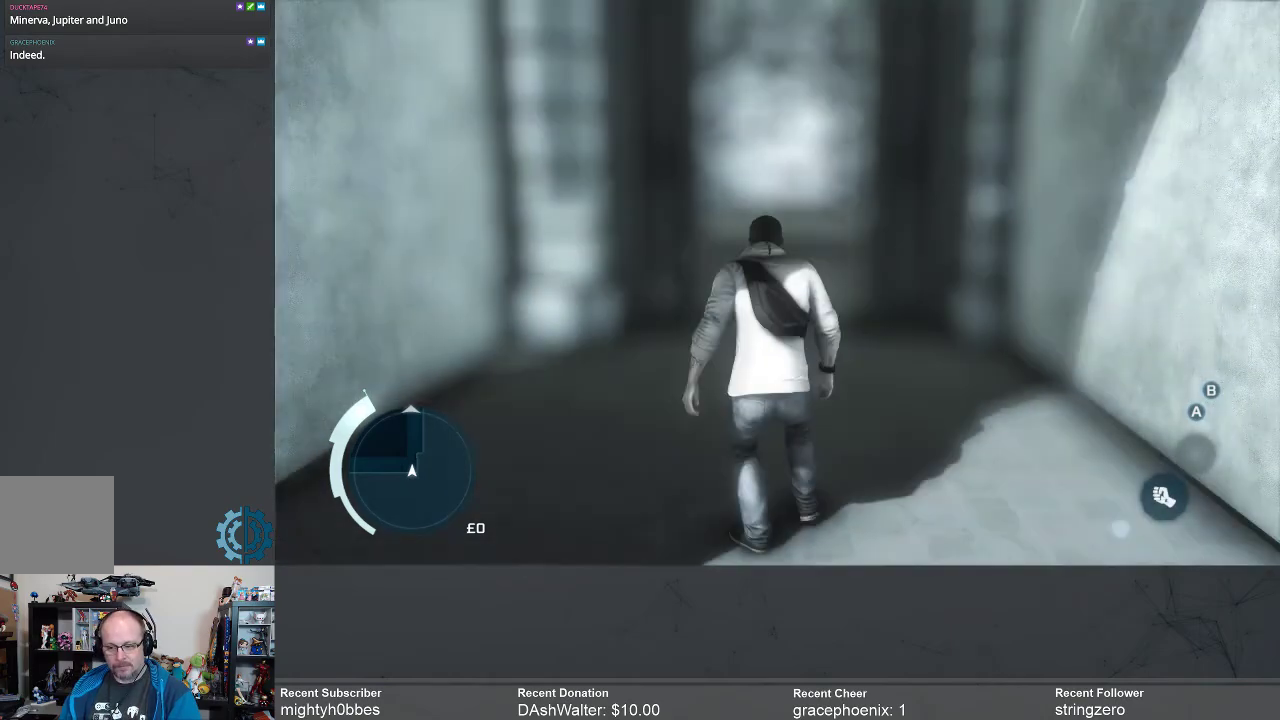
{"buttons": [], "left_stick": "center", "right_stick": "center", "events": []}
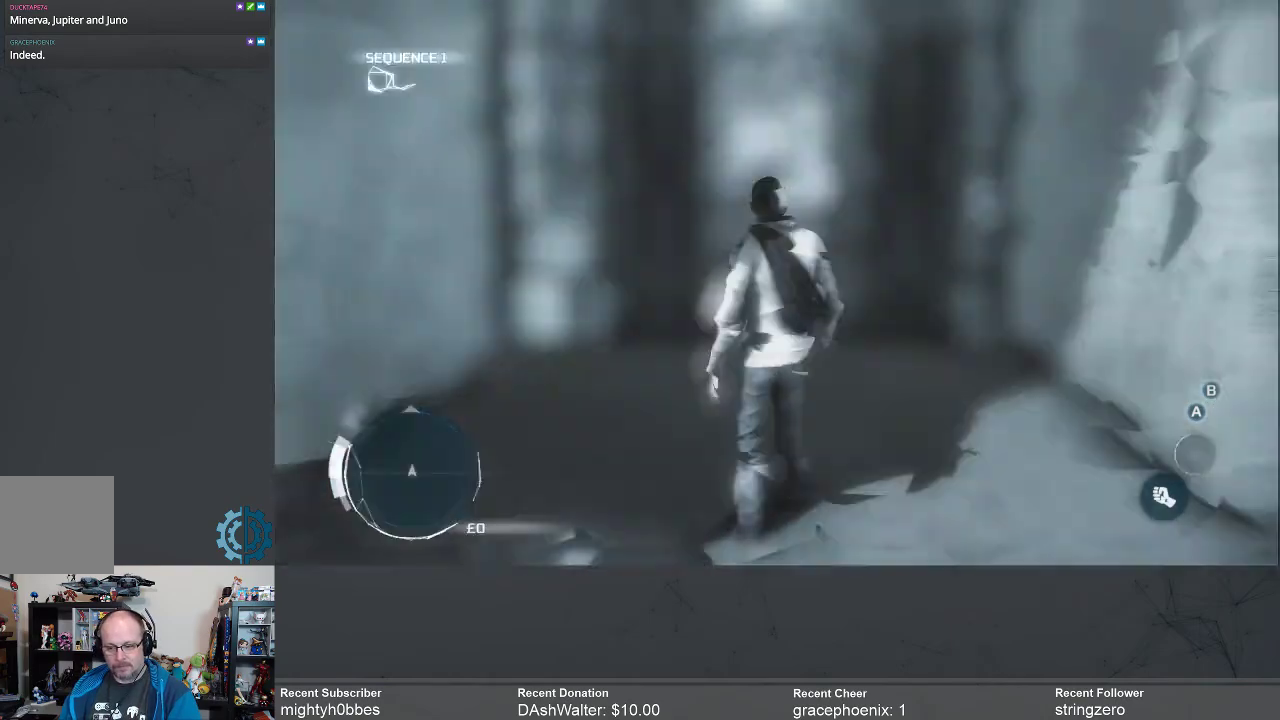
{"buttons": [], "left_stick": "center", "right_stick": "center", "events": []}
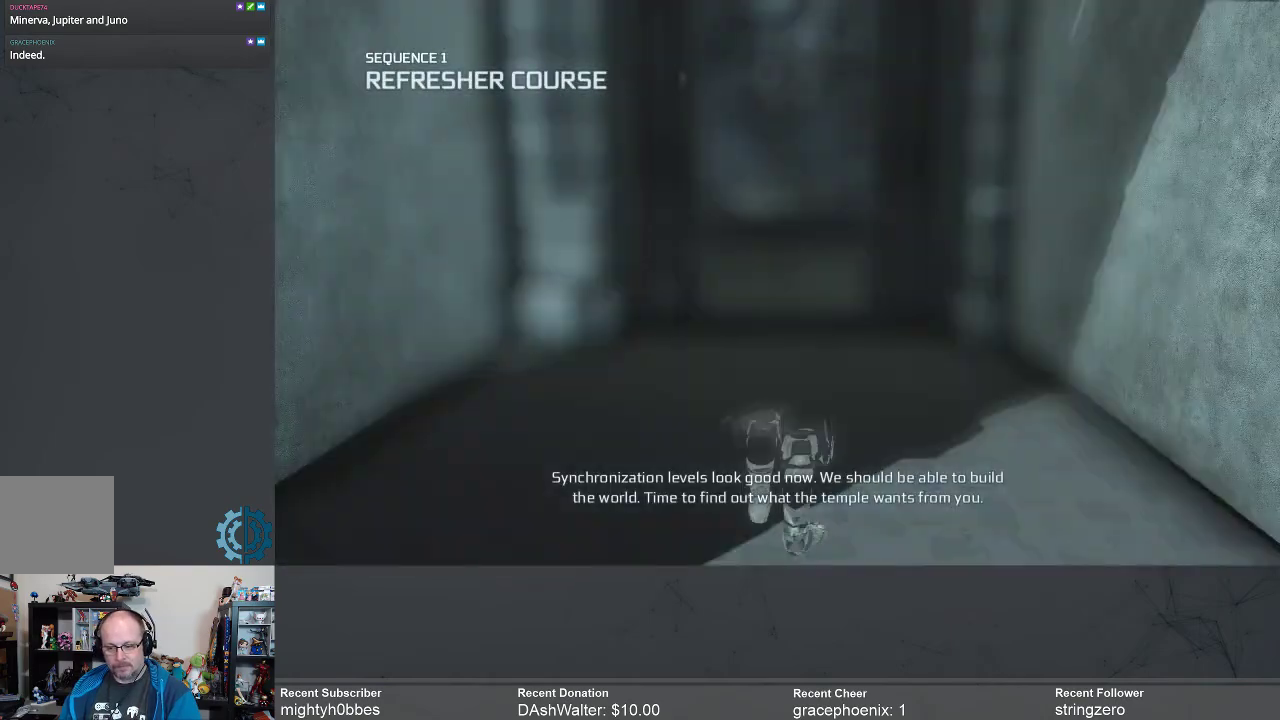
{"buttons": [], "left_stick": "center", "right_stick": "center", "events": []}
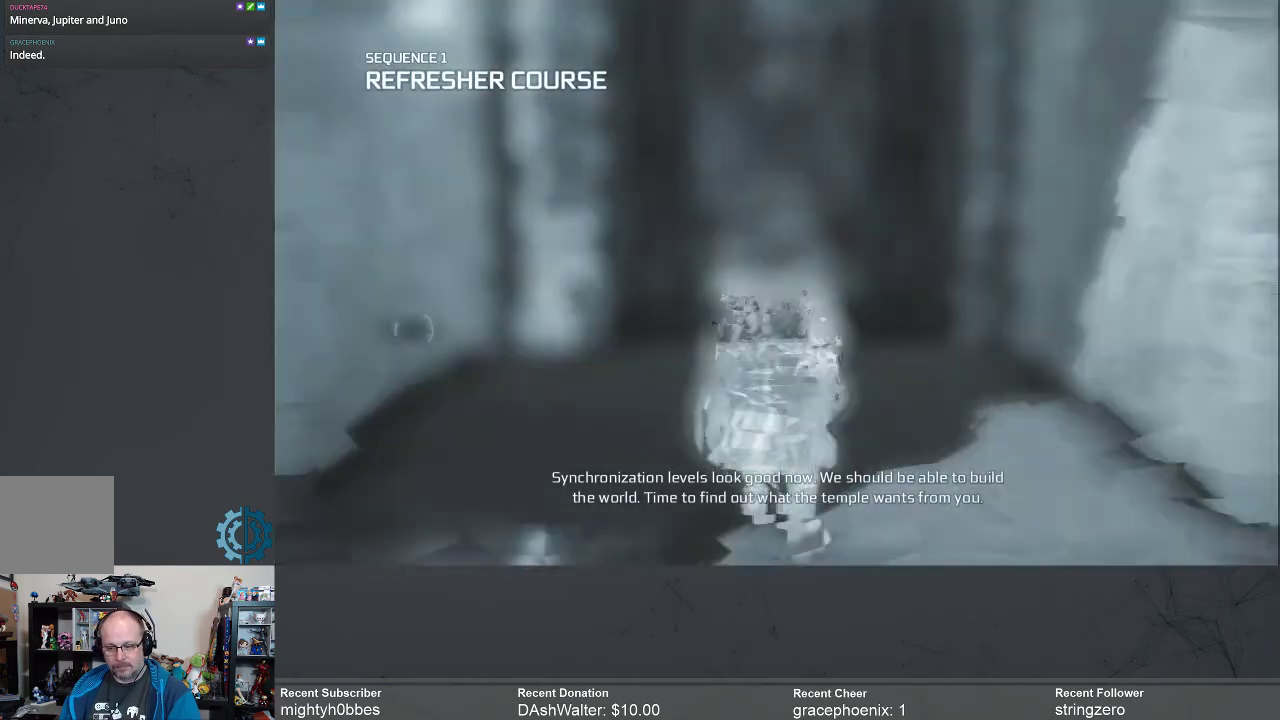
{"buttons": [], "left_stick": "center", "right_stick": "center", "events": []}
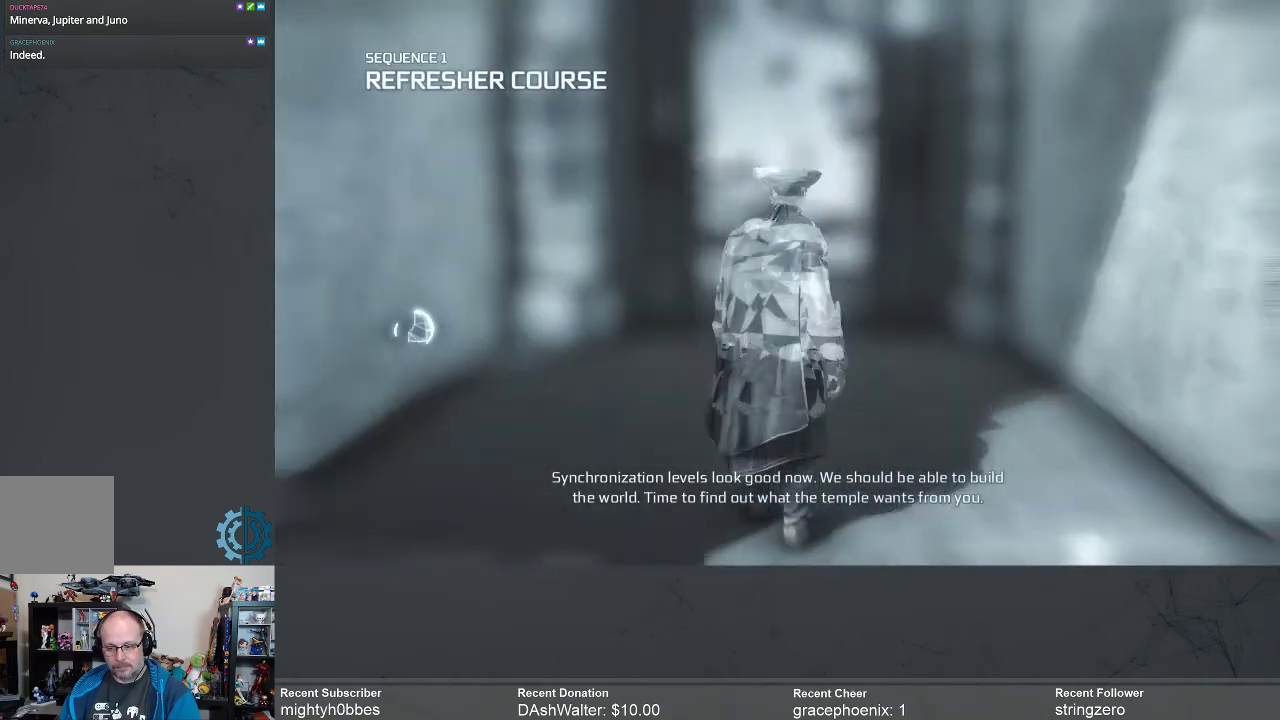
{"buttons": [], "left_stick": "center", "right_stick": "center", "events": []}
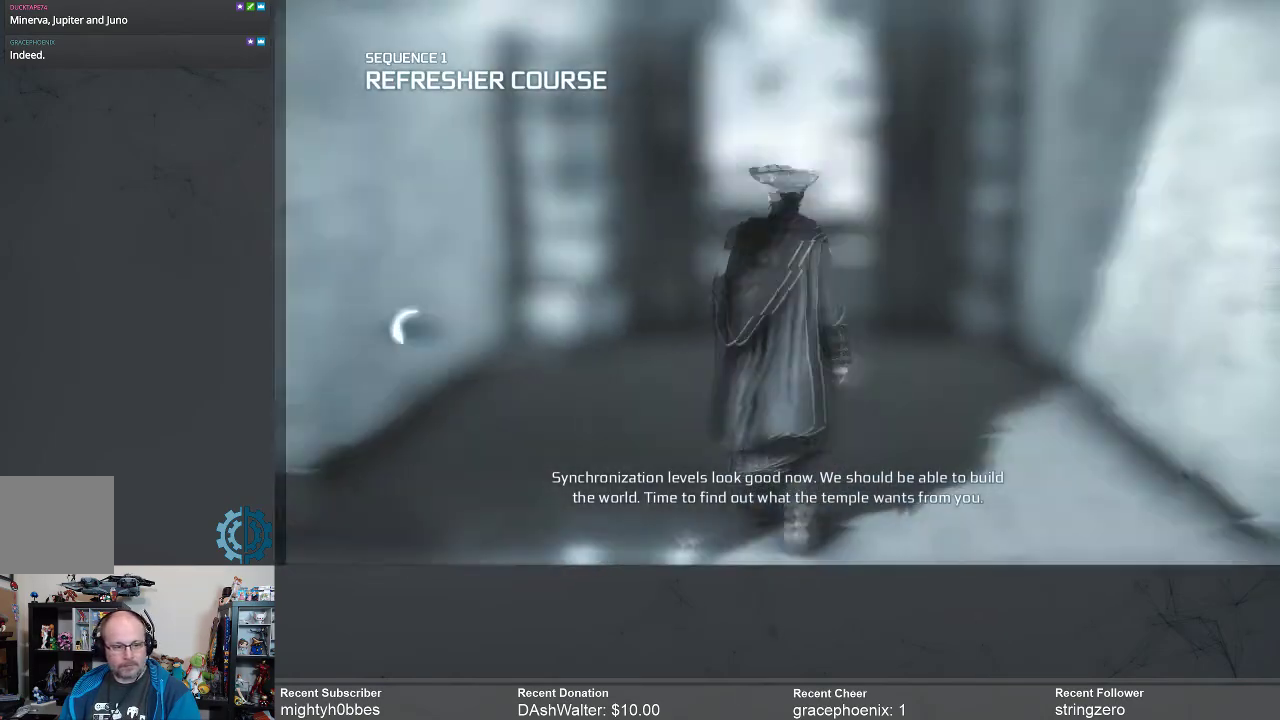
{"buttons": [], "left_stick": "center", "right_stick": "center", "events": []}
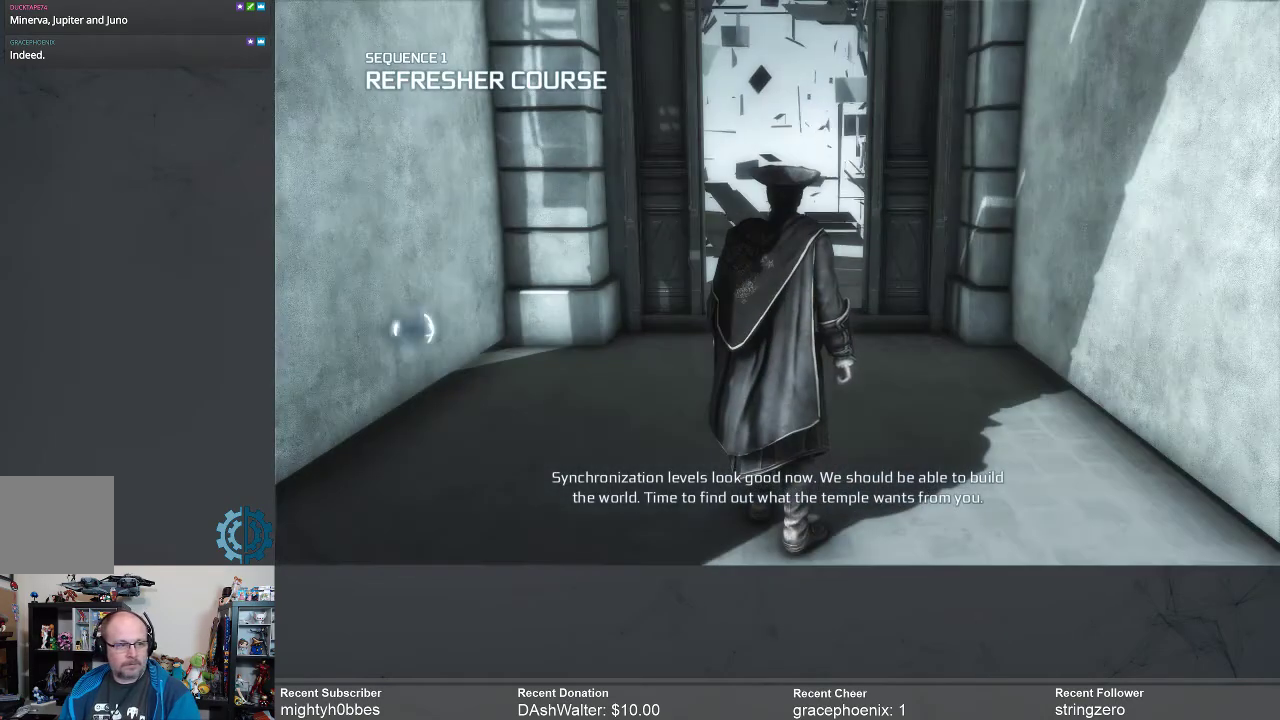
{"buttons": [], "left_stick": "center", "right_stick": "center", "events": []}
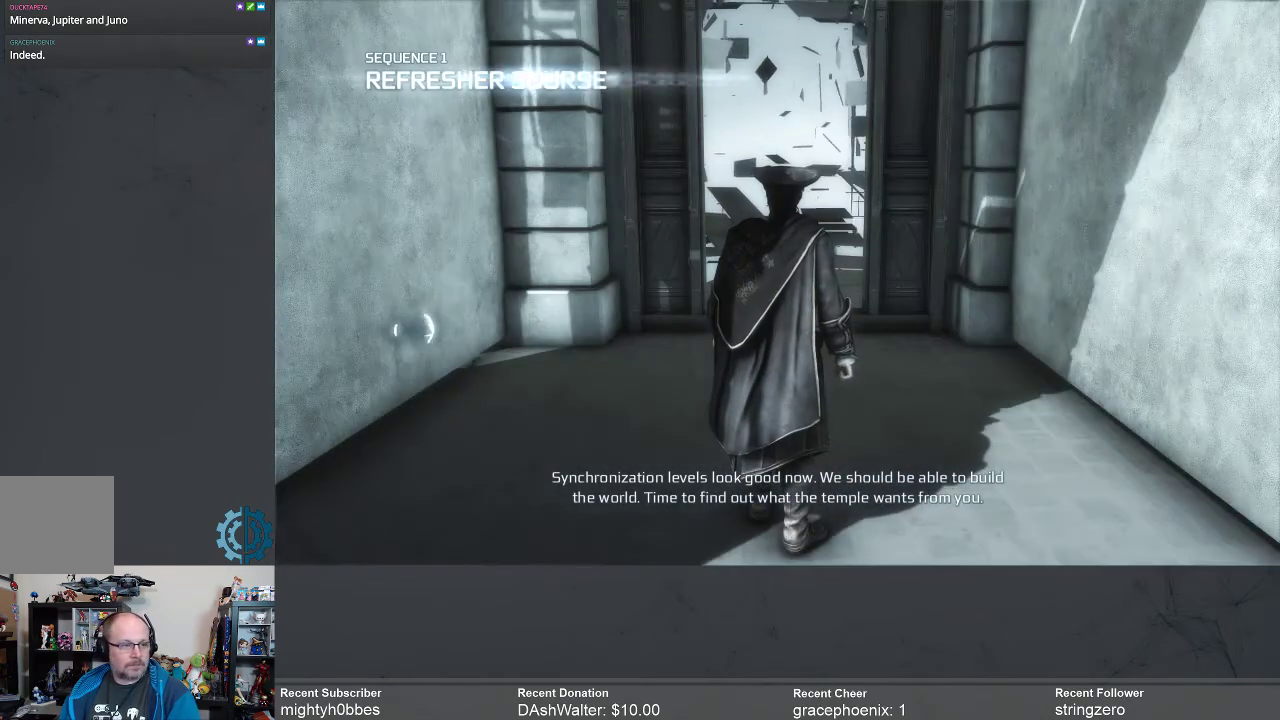
{"buttons": [], "left_stick": "center", "right_stick": "center", "events": []}
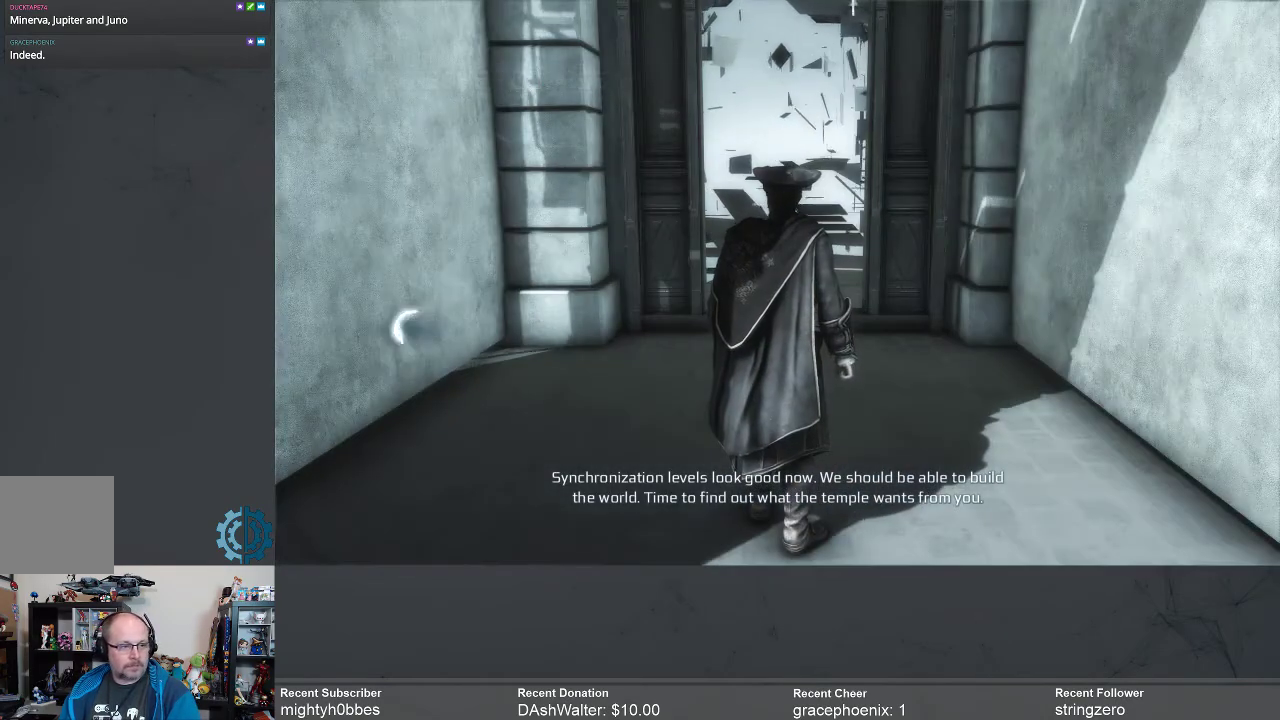
{"buttons": [], "left_stick": "up", "right_stick": "center", "events": [[400, "left_stick", "up"]]}
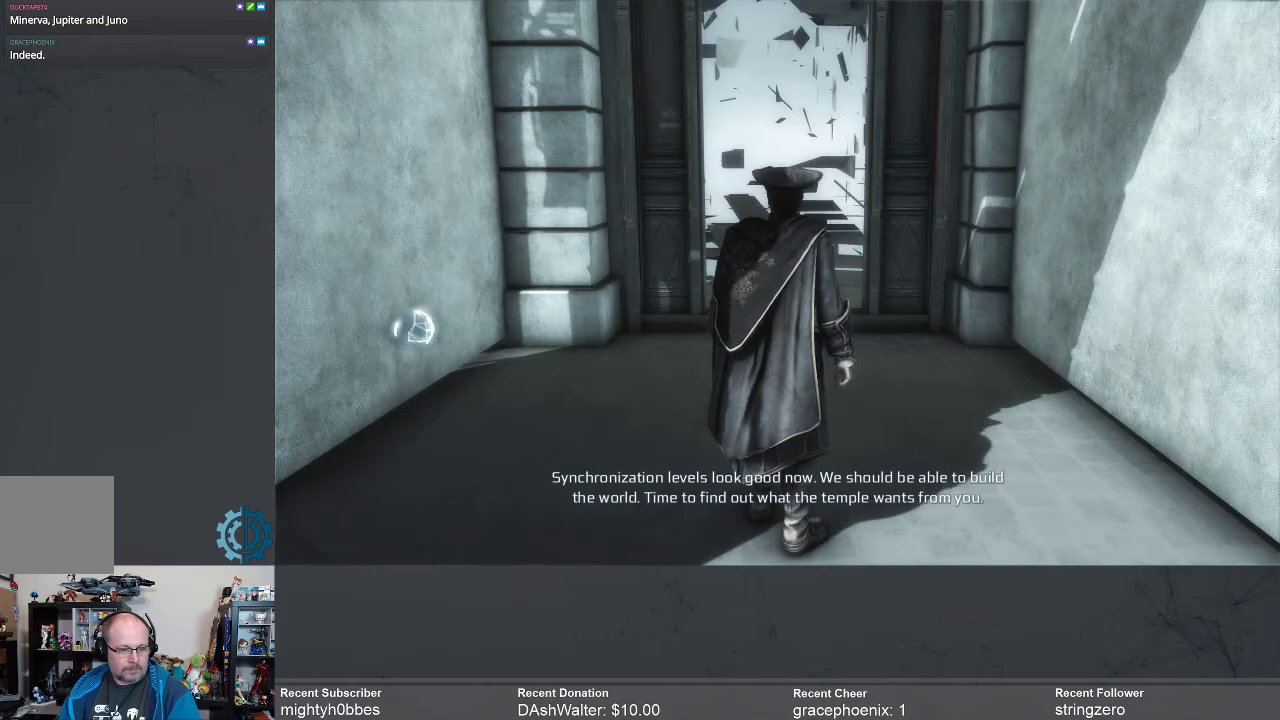
{"buttons": [], "left_stick": "up", "right_stick": "center", "events": []}
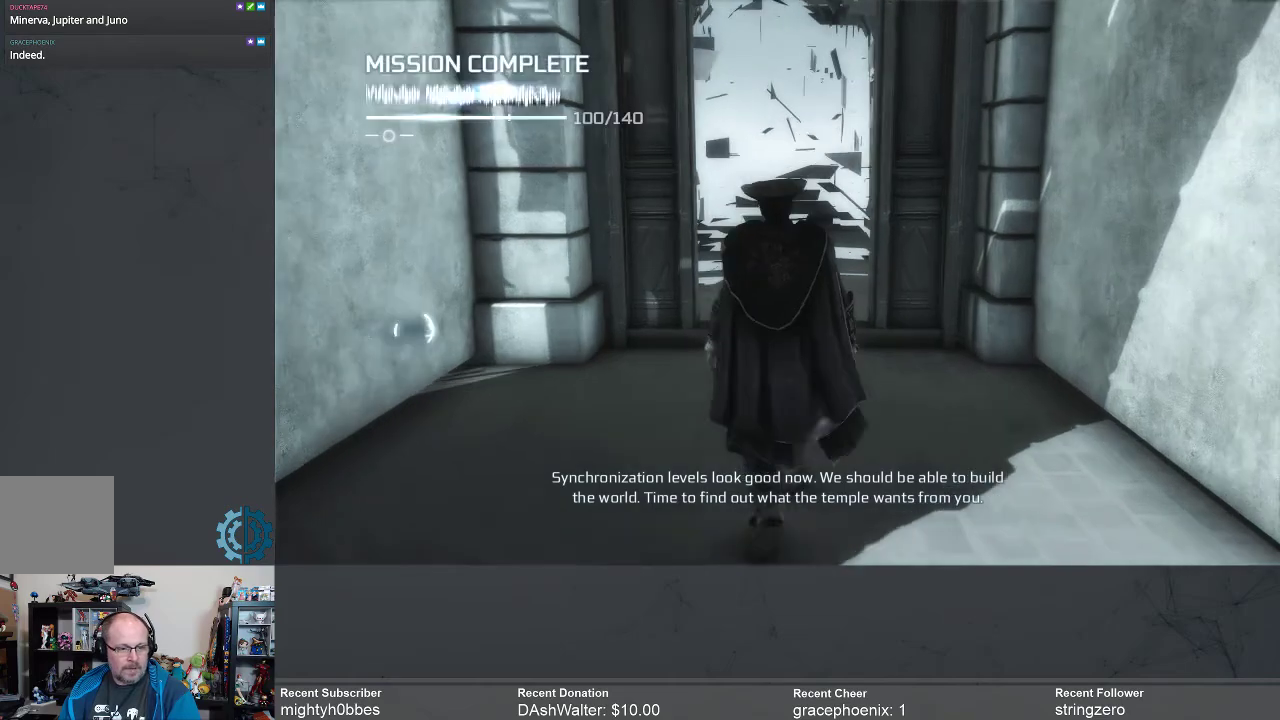
{"buttons": [], "left_stick": "up", "right_stick": "center", "events": []}
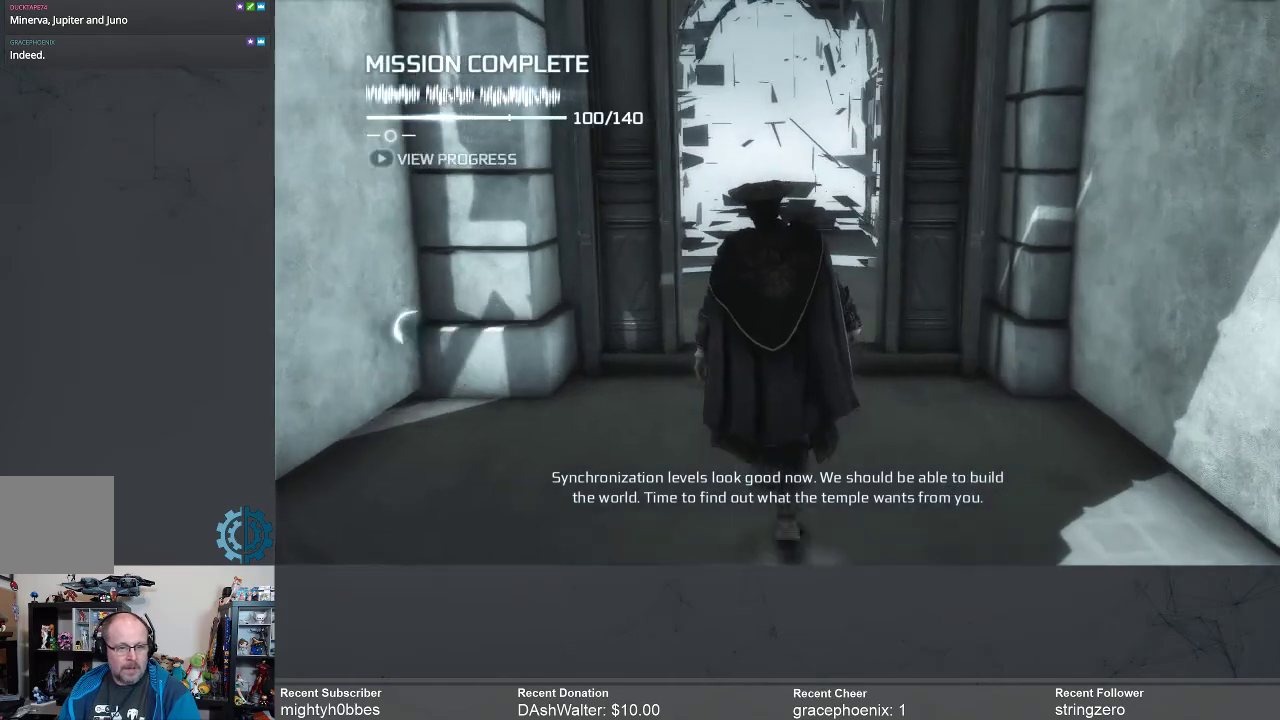
{"buttons": [], "left_stick": "up", "right_stick": "center", "events": []}
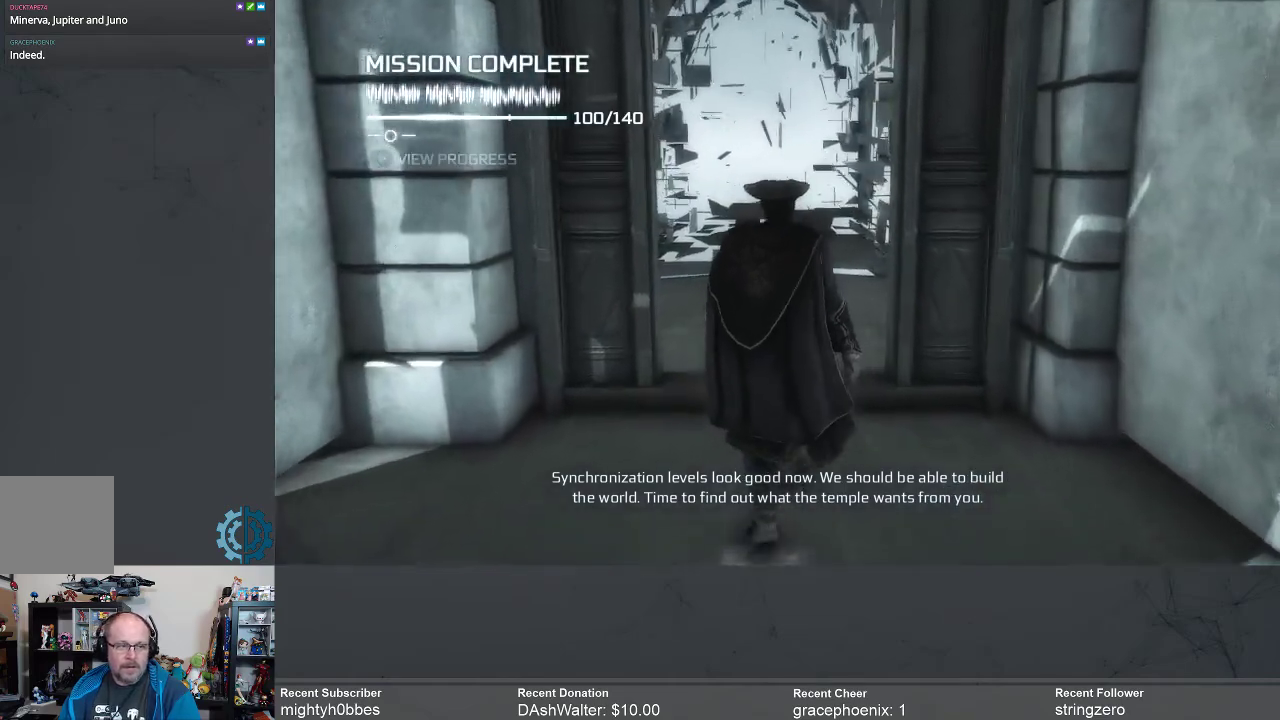
{"buttons": [], "left_stick": "up", "right_stick": "center", "events": []}
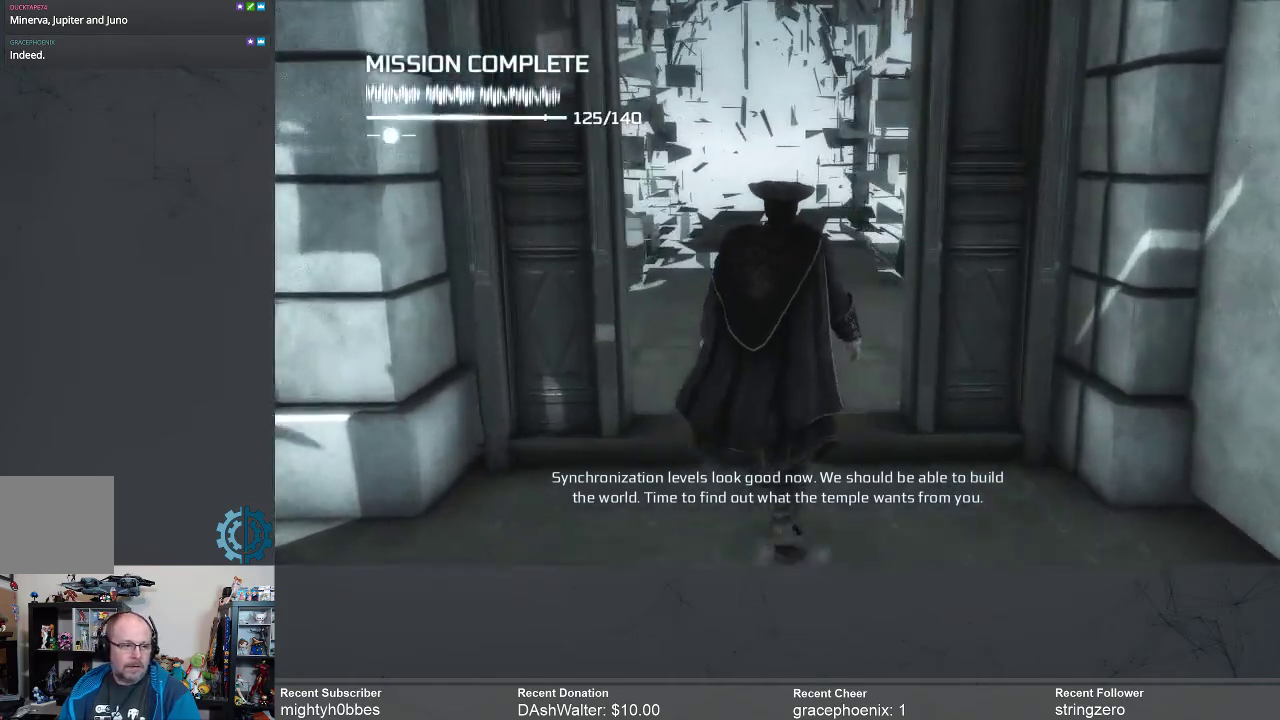
{"buttons": [], "left_stick": "up", "right_stick": "center", "events": []}
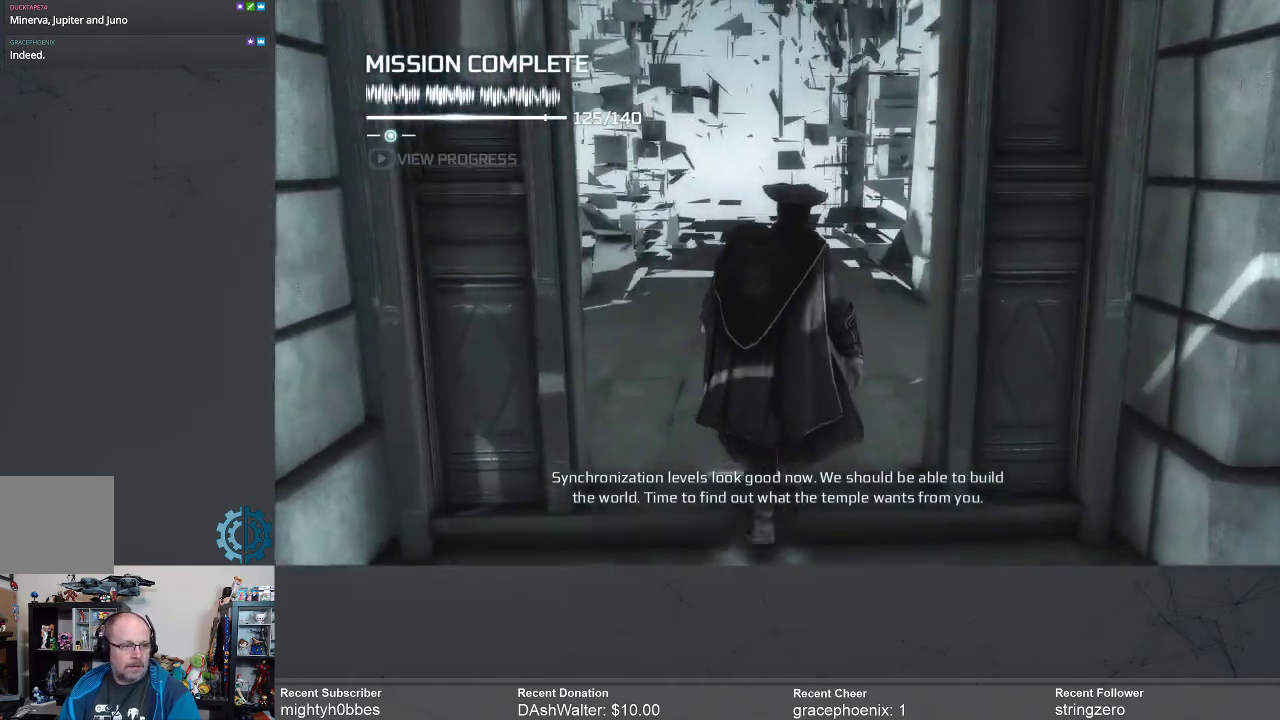
{"buttons": [], "left_stick": "up", "right_stick": "center", "events": []}
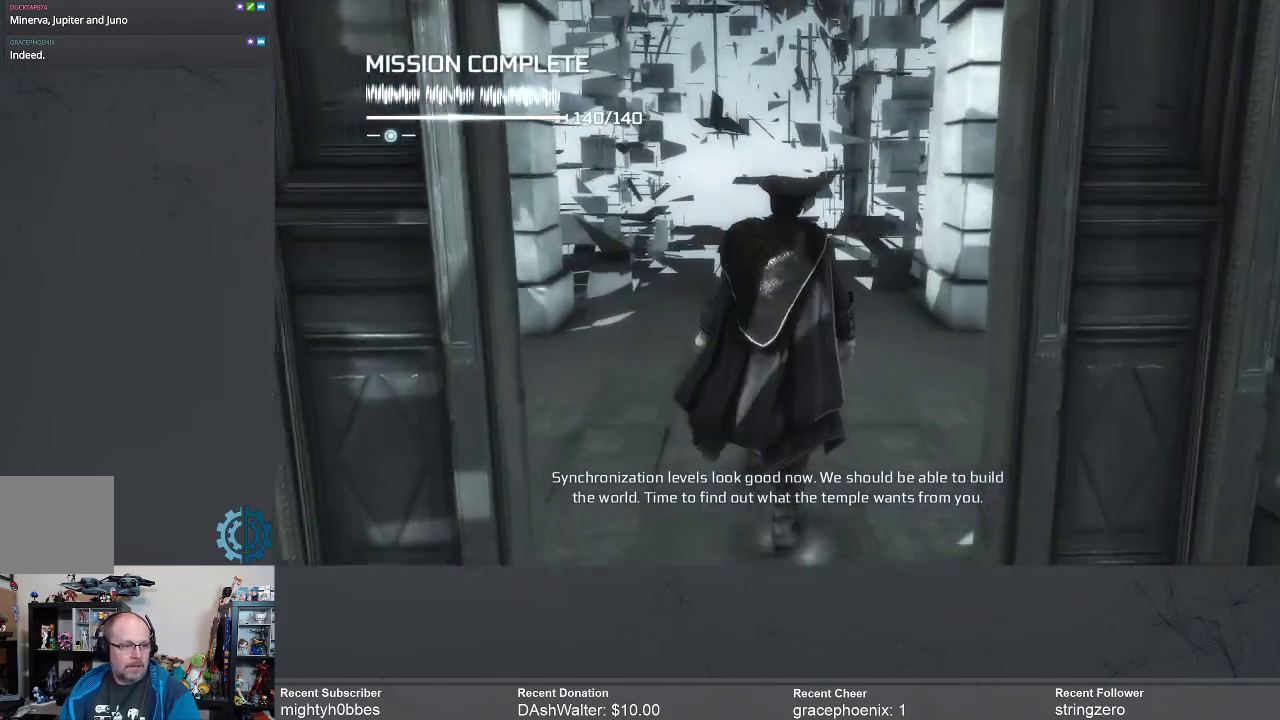
{"buttons": [], "left_stick": "up", "right_stick": "center", "events": []}
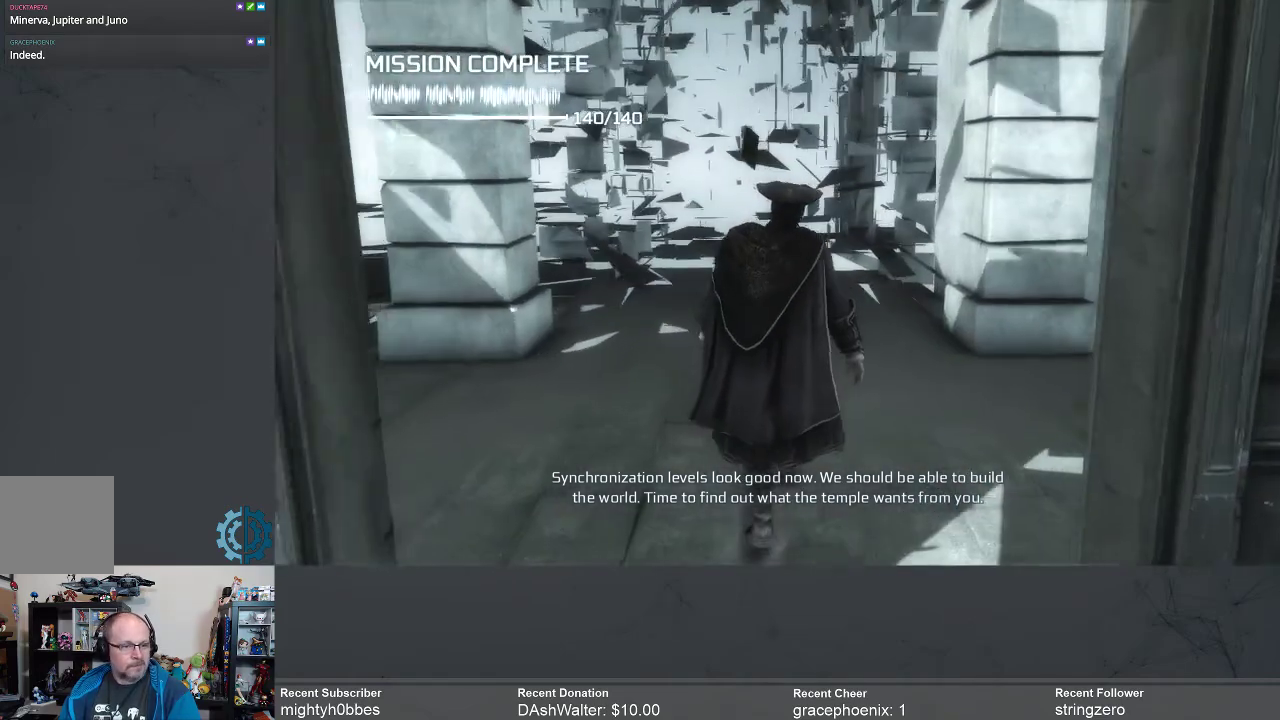
{"buttons": [], "left_stick": "up", "right_stick": "center", "events": []}
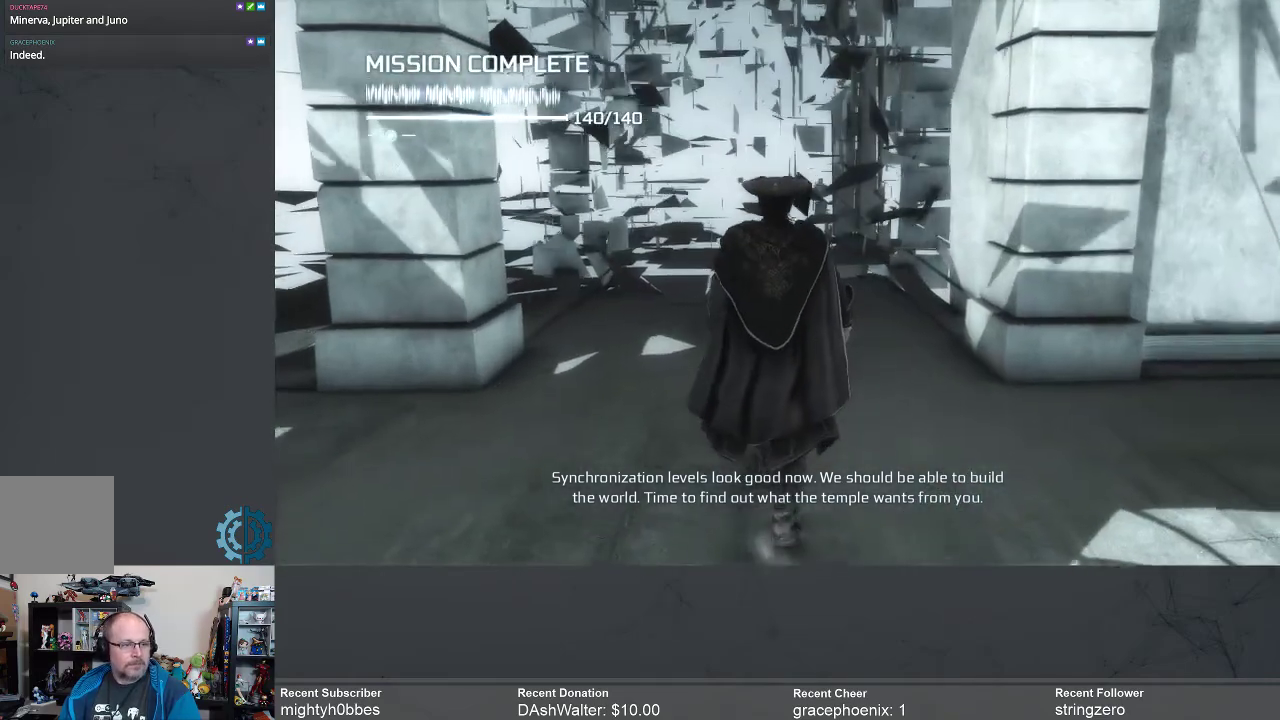
{"buttons": [], "left_stick": "up", "right_stick": "center", "events": []}
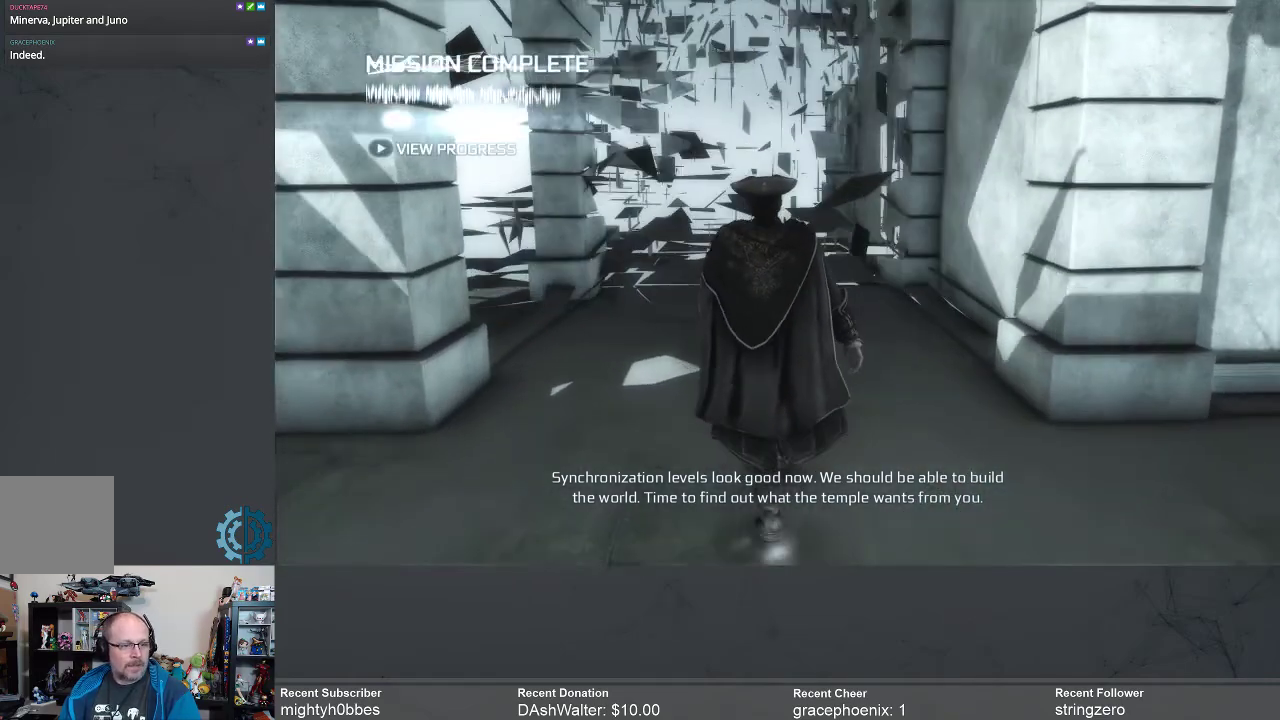
{"buttons": [], "left_stick": "up", "right_stick": "center", "events": []}
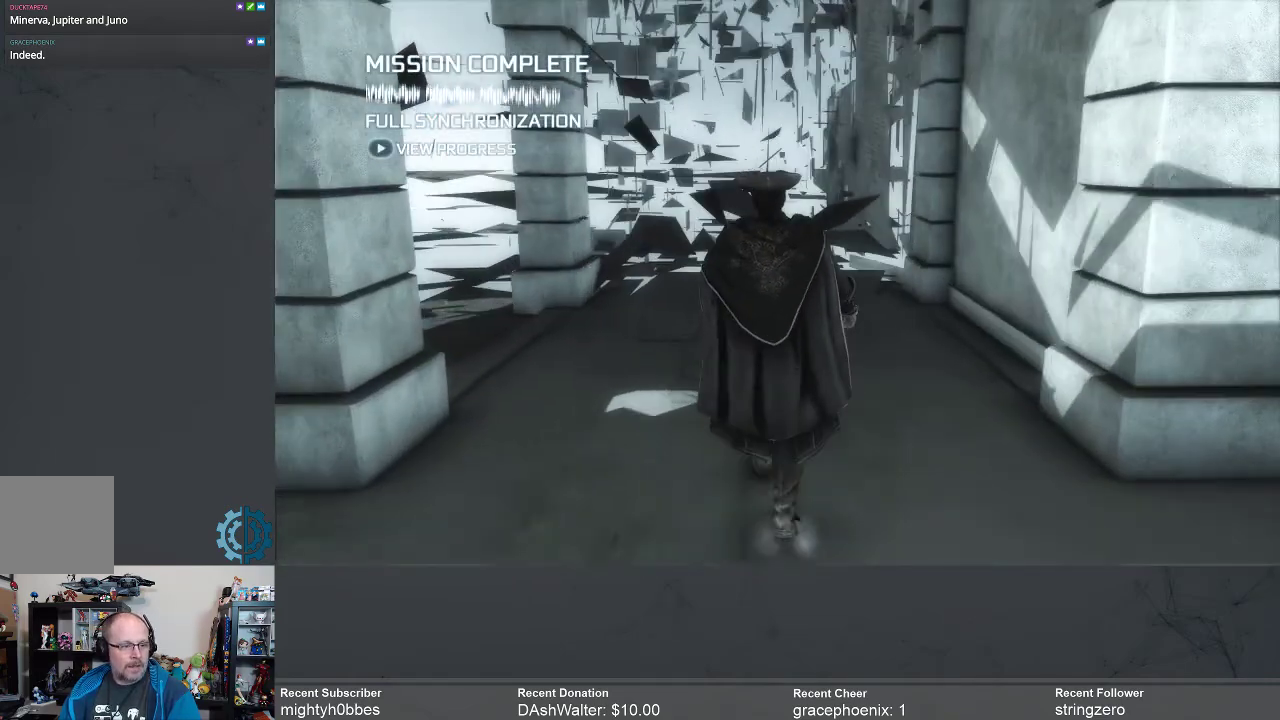
{"buttons": [], "left_stick": "up", "right_stick": "center", "events": []}
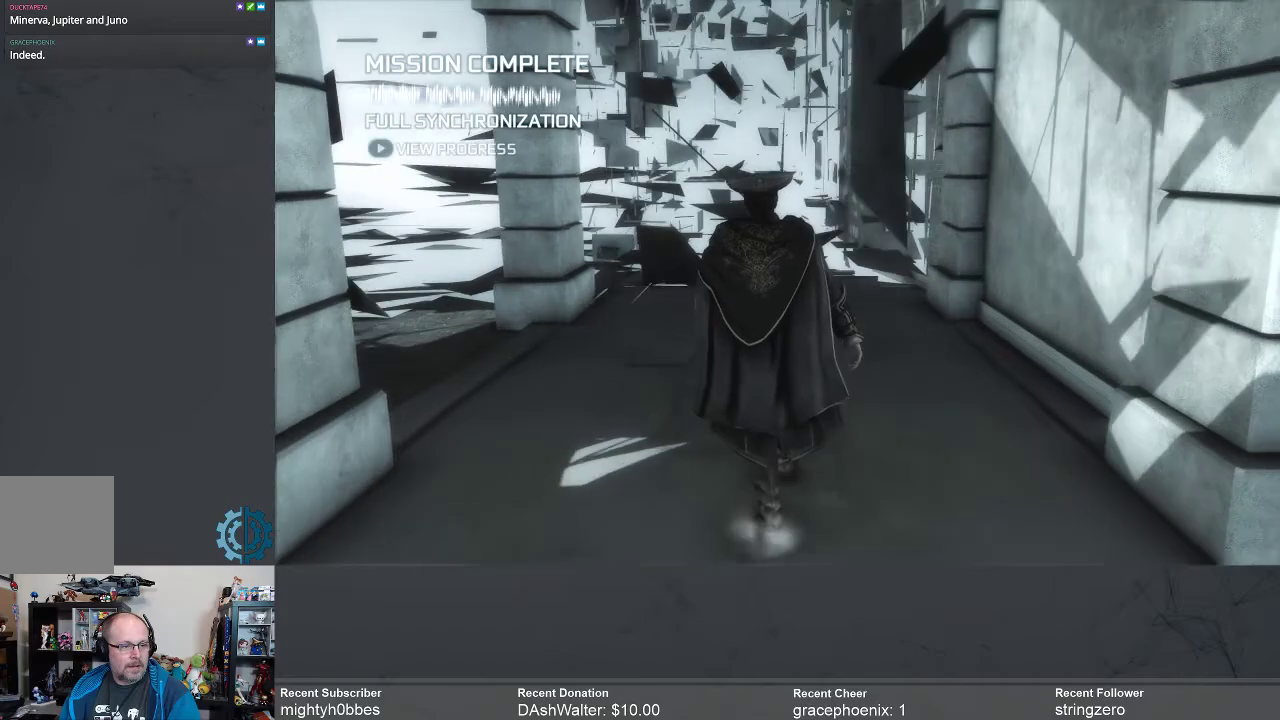
{"buttons": [], "left_stick": "up", "right_stick": "center", "events": []}
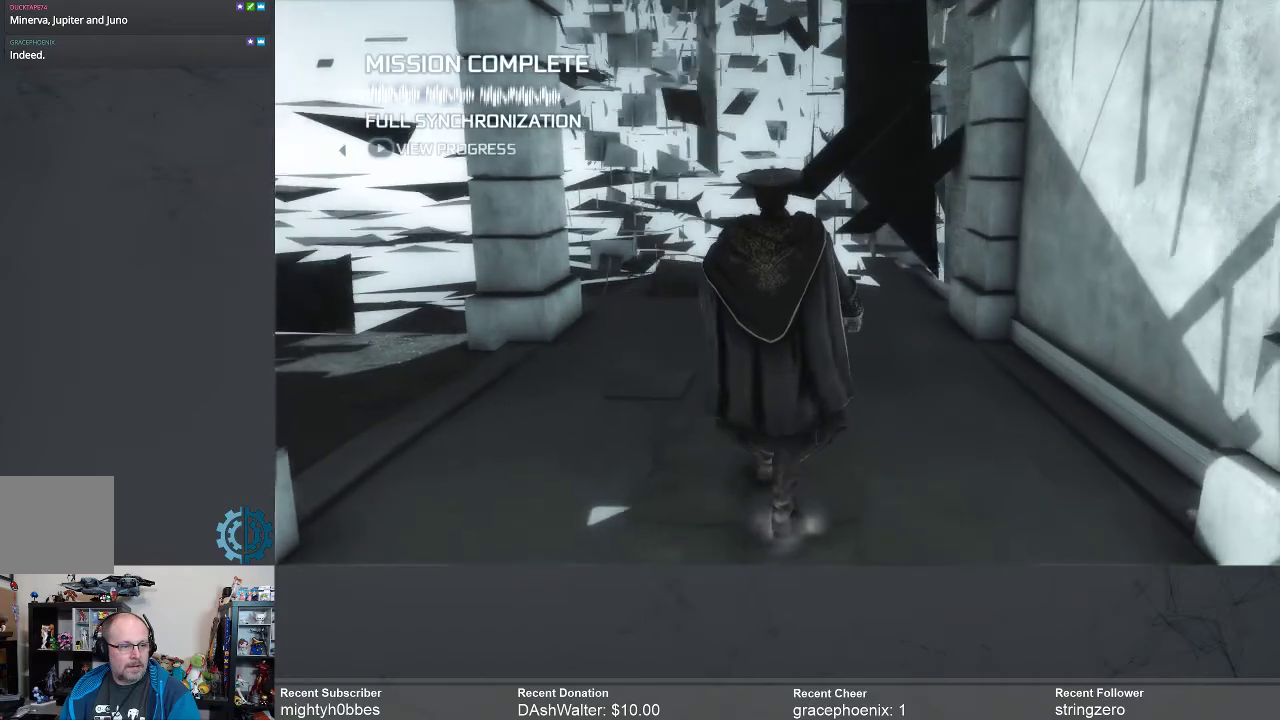
{"buttons": [], "left_stick": "up", "right_stick": "center", "events": []}
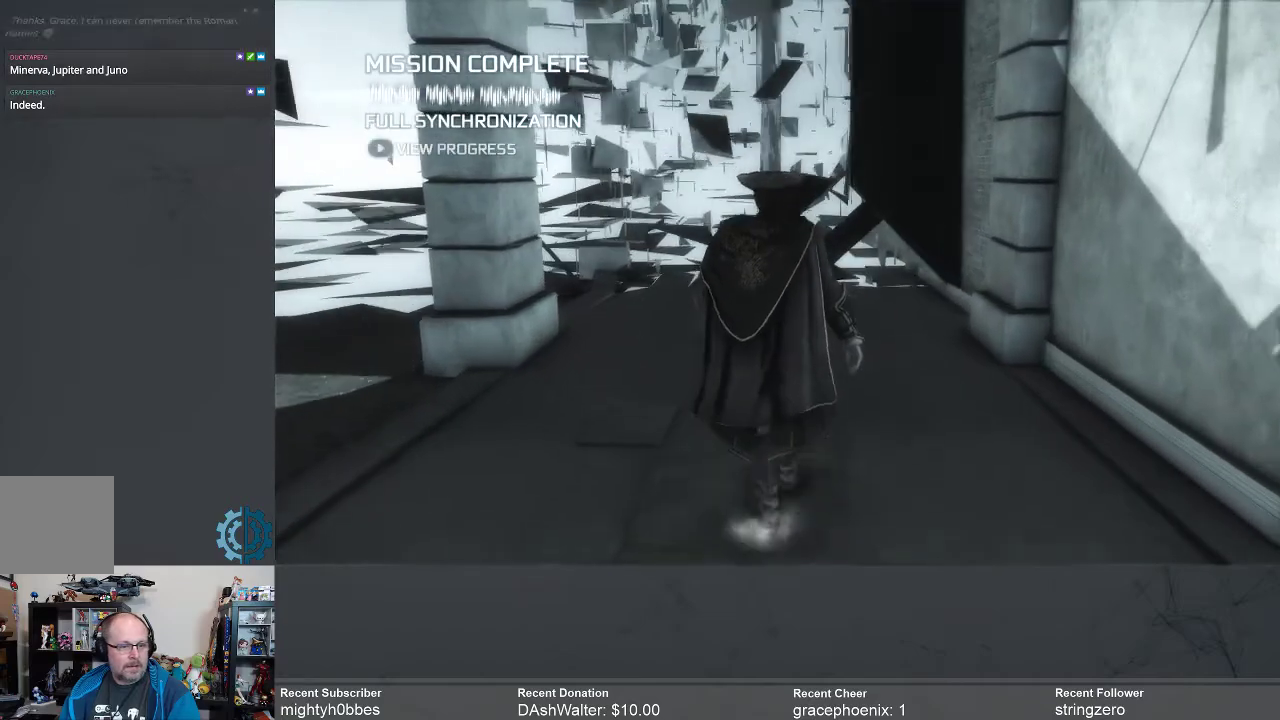
{"buttons": [], "left_stick": "up", "right_stick": "center", "events": []}
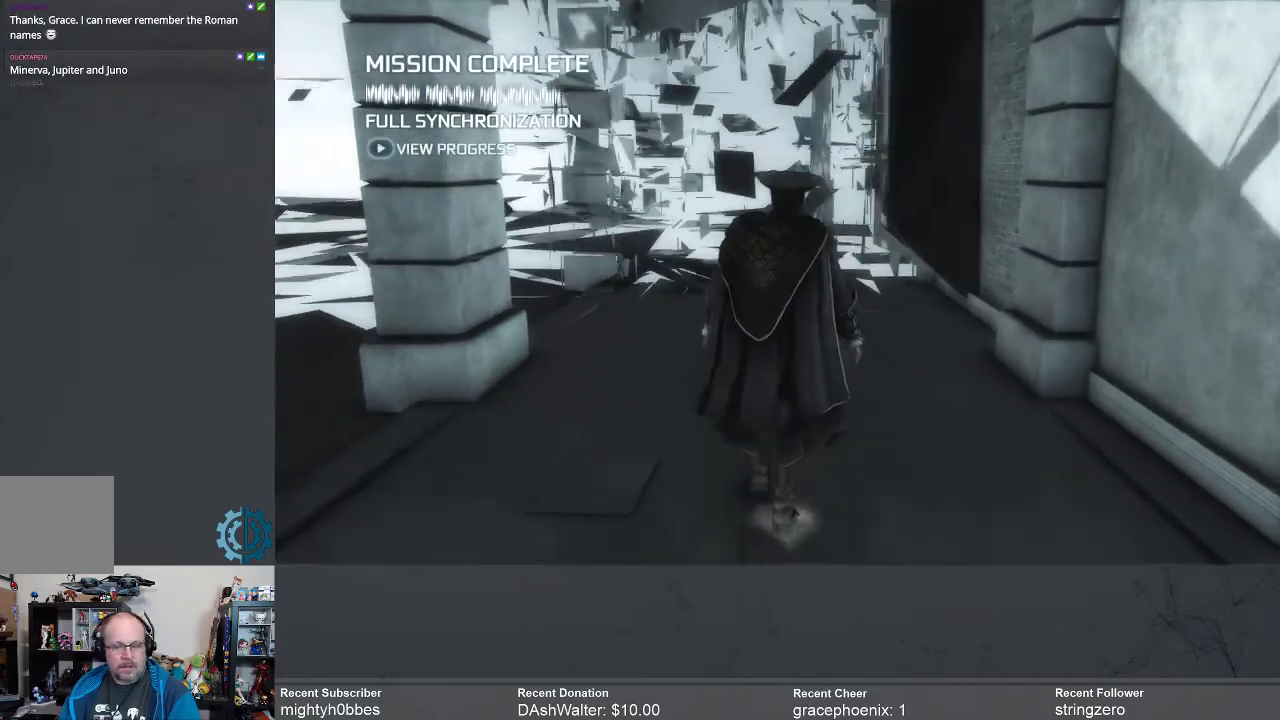
{"buttons": [], "left_stick": "up", "right_stick": "center", "events": []}
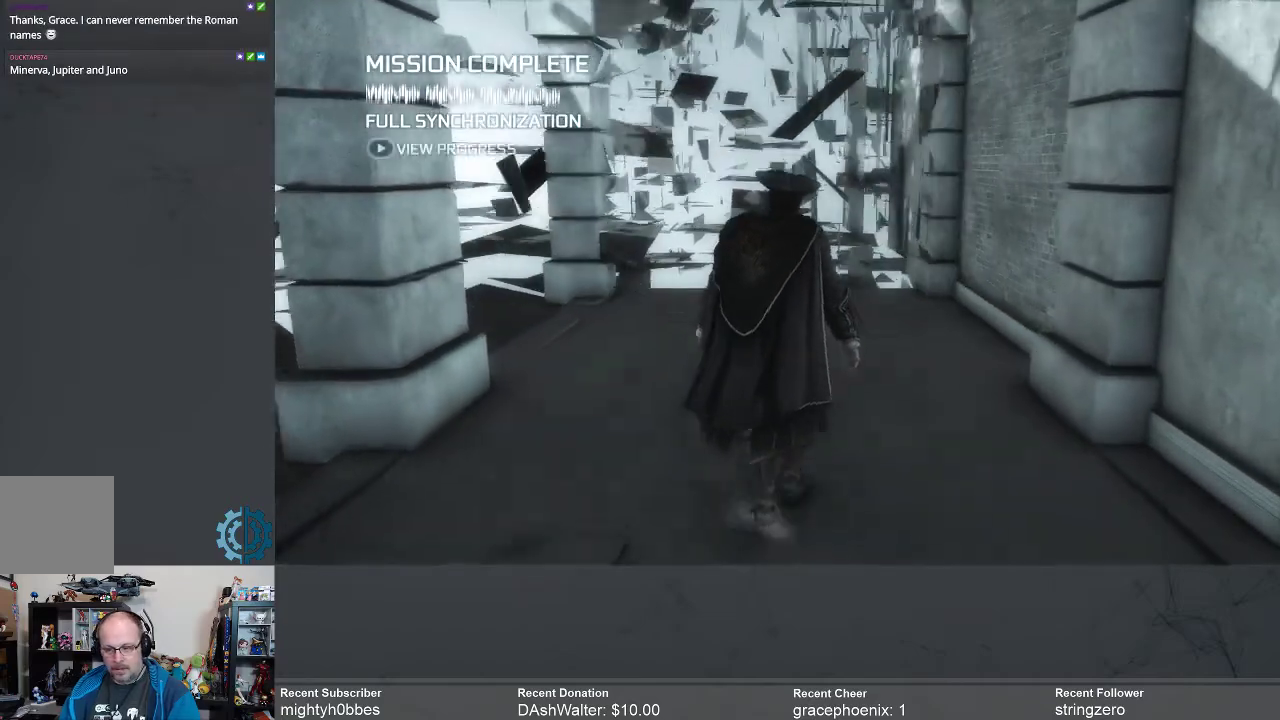
{"buttons": [], "left_stick": "up", "right_stick": "center", "events": []}
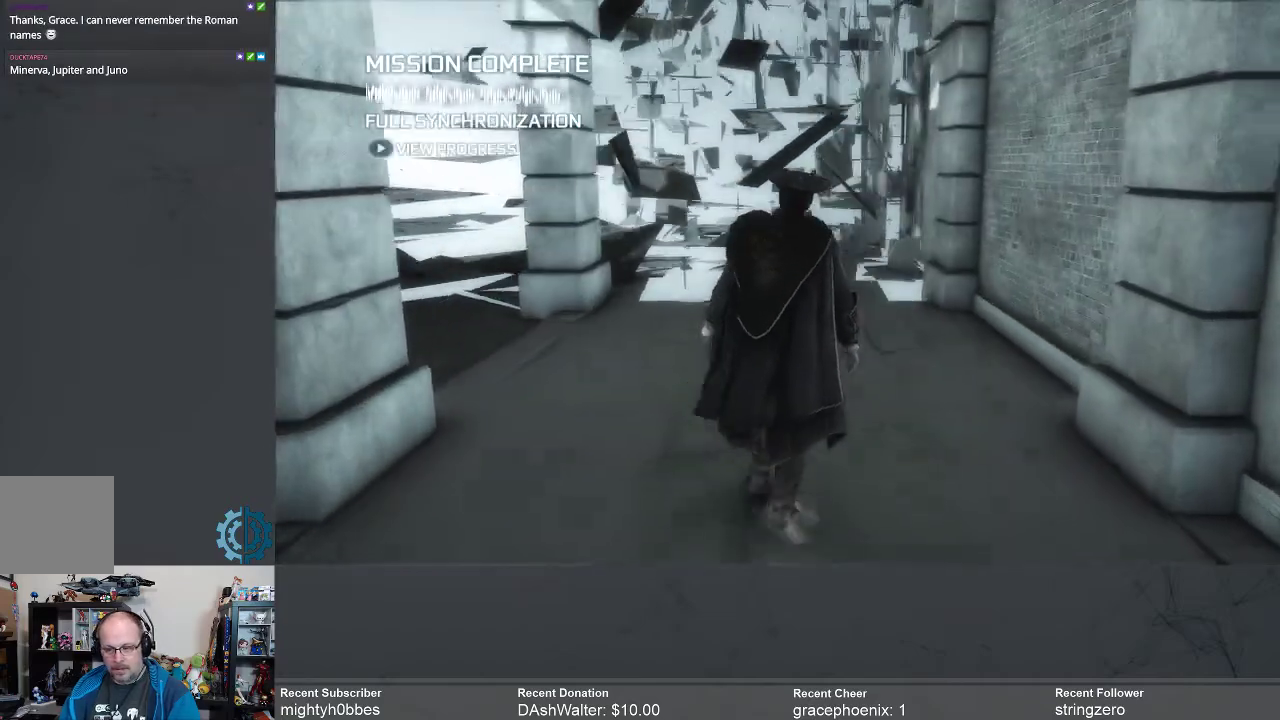
{"buttons": [], "left_stick": "up", "right_stick": "center", "events": []}
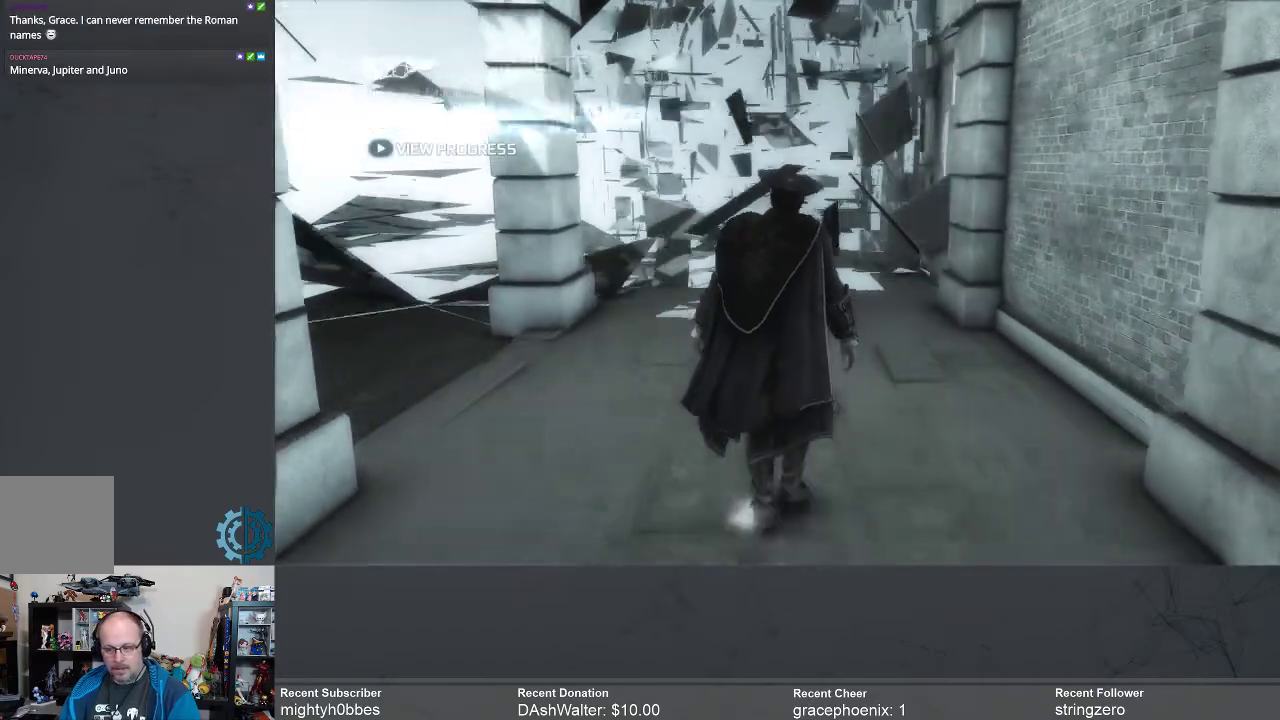
{"buttons": [], "left_stick": "up", "right_stick": "center", "events": [[333, "right_stick", "down"], [500, "right_stick", "center"]]}